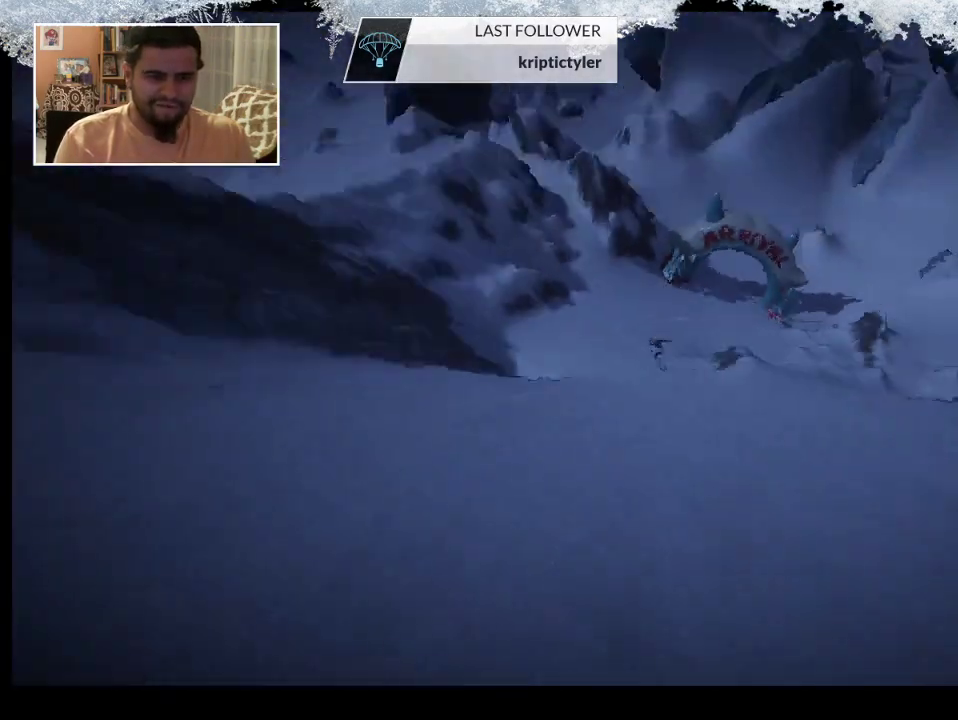
Gameplay with a controller (PlayStation layout); each line is a JSON object with the inputs held at the frame after it. "events" lists button and stick changes between this image and that frame as [ms after this image, input, new state], when the widget could be followed in between.
{"buttons": ["SQUARE"], "left_stick": "center", "right_stick": "center", "events": []}
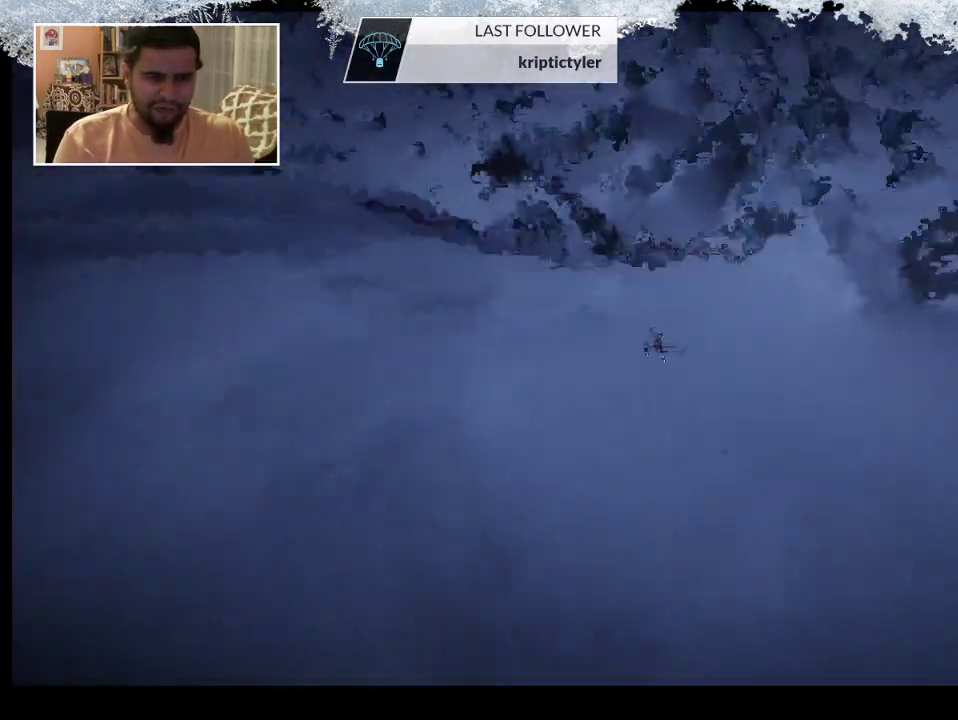
{"buttons": ["SQUARE"], "left_stick": "center", "right_stick": "center", "events": []}
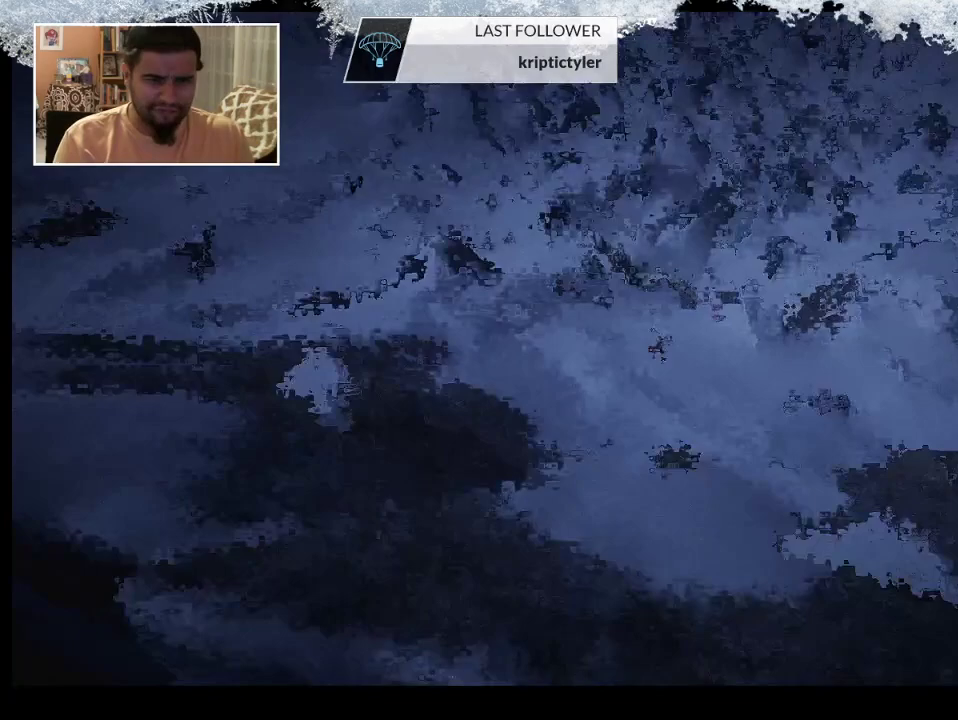
{"buttons": ["SQUARE"], "left_stick": "center", "right_stick": "center", "events": []}
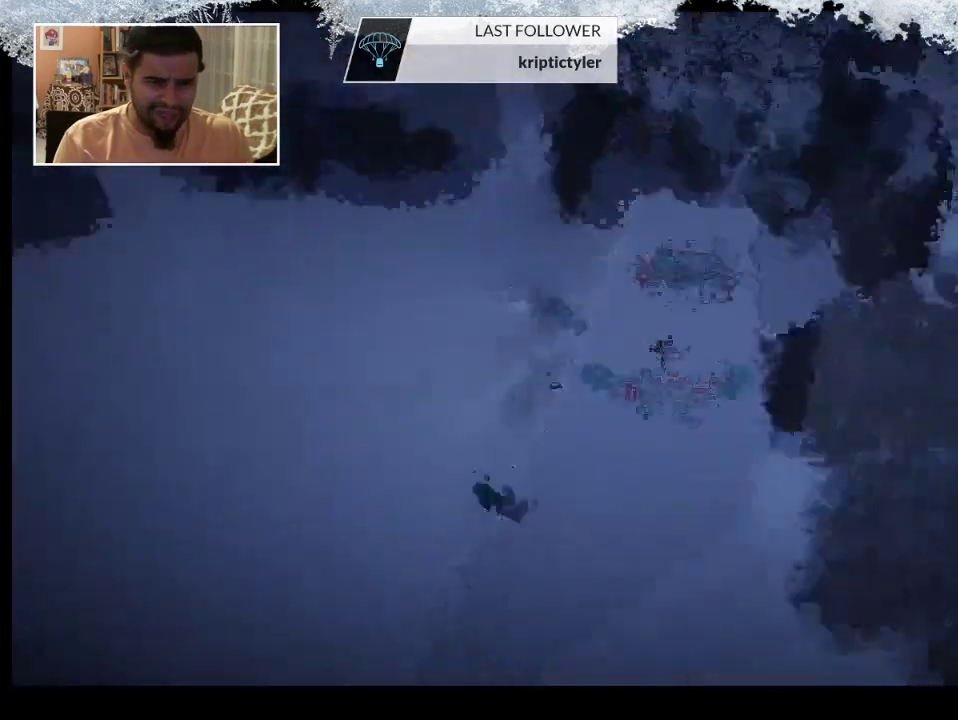
{"buttons": [], "left_stick": "center", "right_stick": "center", "events": [[200, "SQUARE", "up"]]}
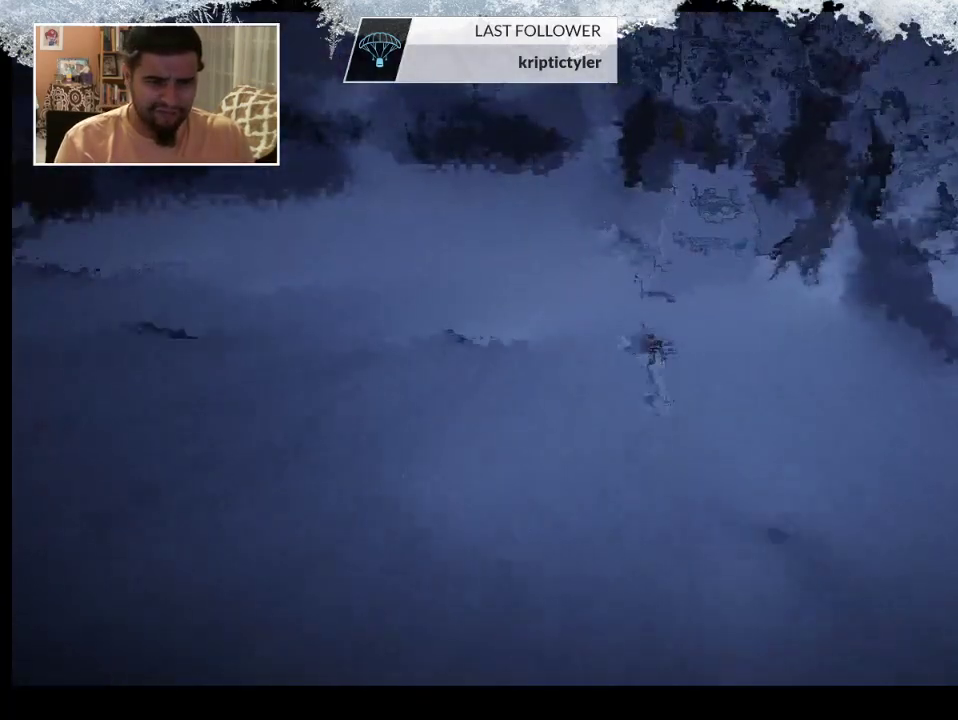
{"buttons": [], "left_stick": "center", "right_stick": "up-left", "events": [[200, "right_stick", "up-left"]]}
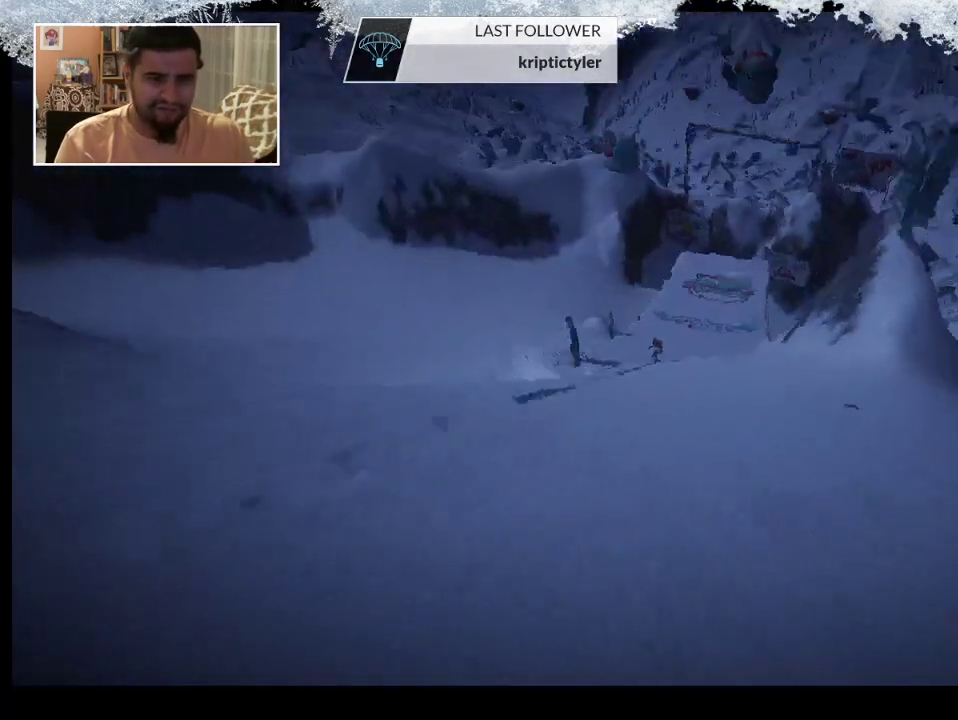
{"buttons": [], "left_stick": "center", "right_stick": "center", "events": [[133, "right_stick", "center"]]}
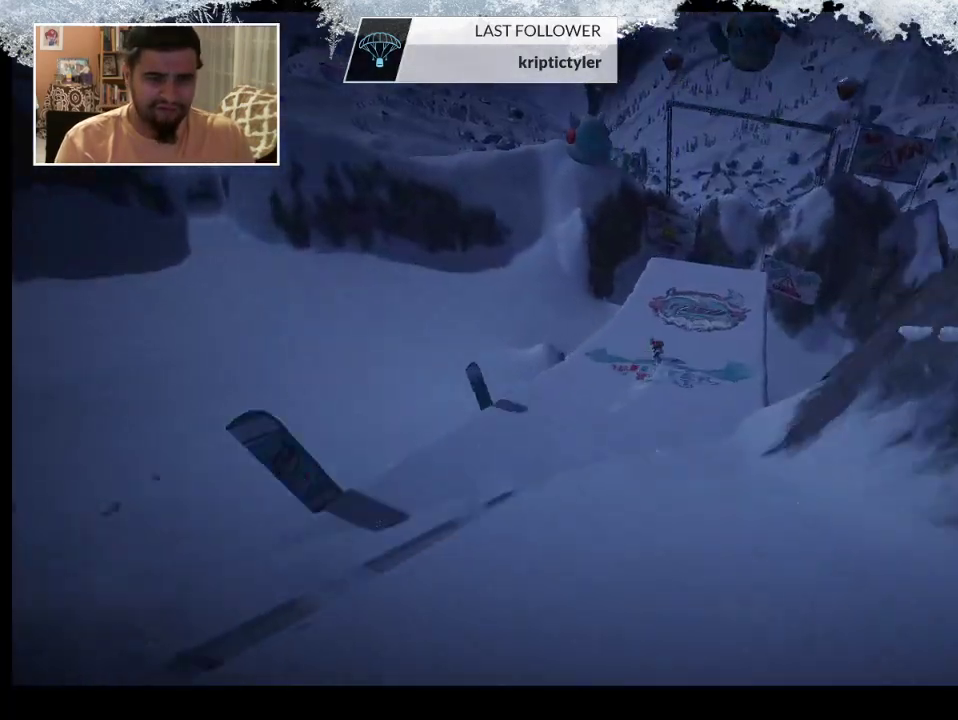
{"buttons": [], "left_stick": "center", "right_stick": "center", "events": []}
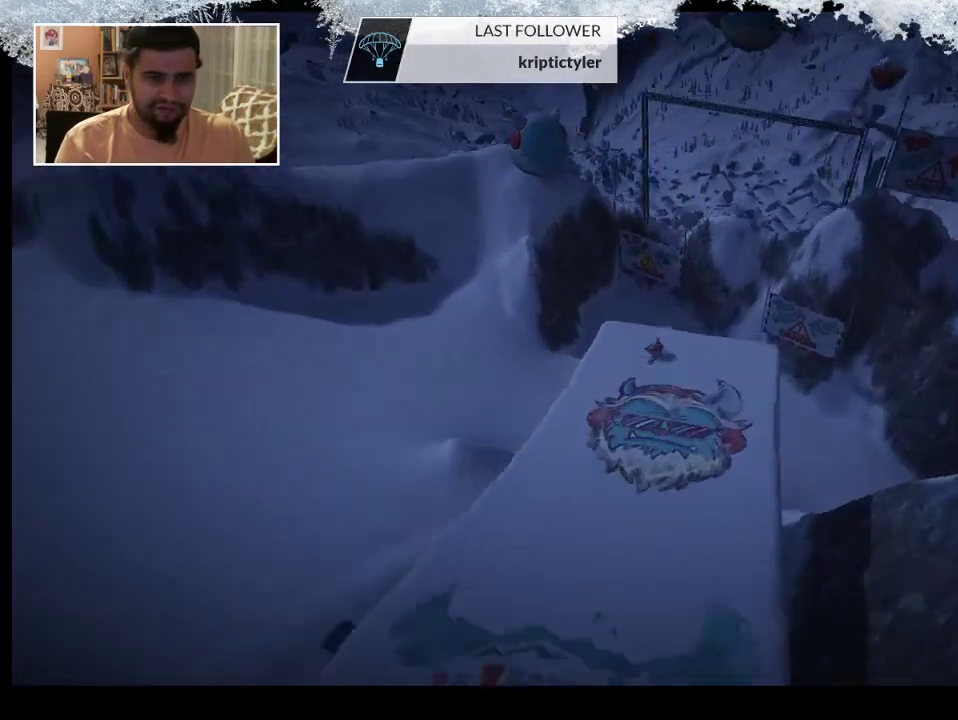
{"buttons": [], "left_stick": "center", "right_stick": "center", "events": []}
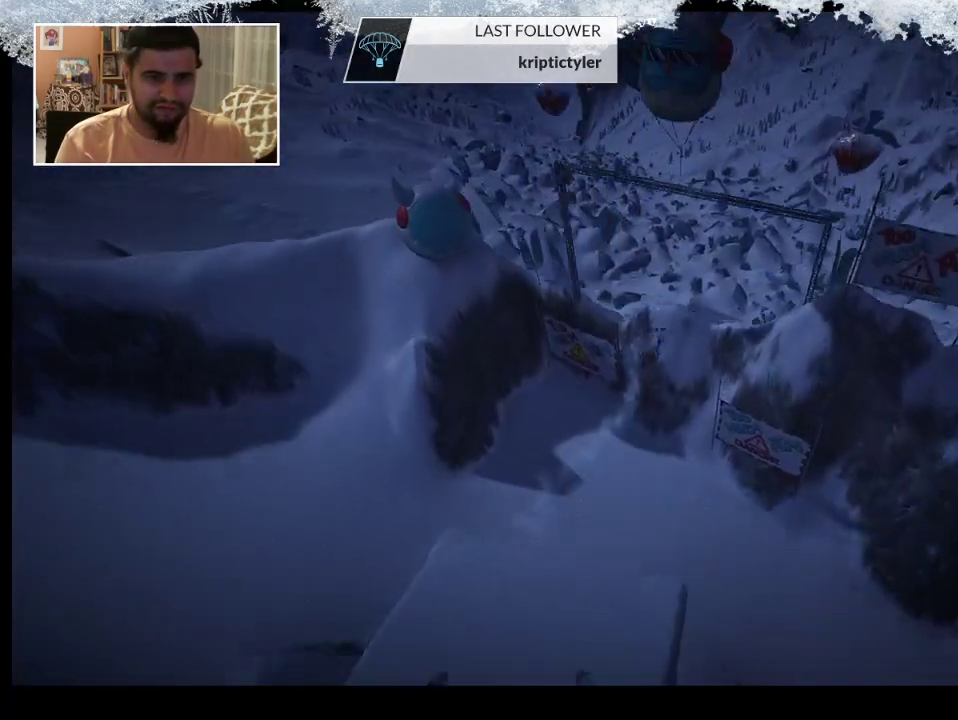
{"buttons": [], "left_stick": "center", "right_stick": "center", "events": []}
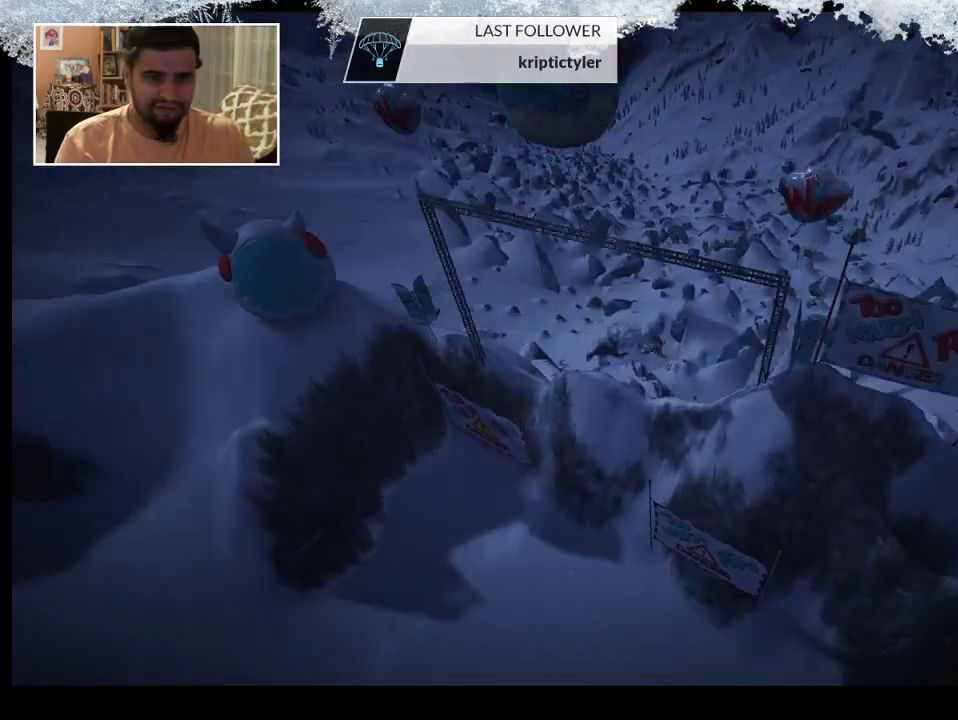
{"buttons": [], "left_stick": "center", "right_stick": "center", "events": []}
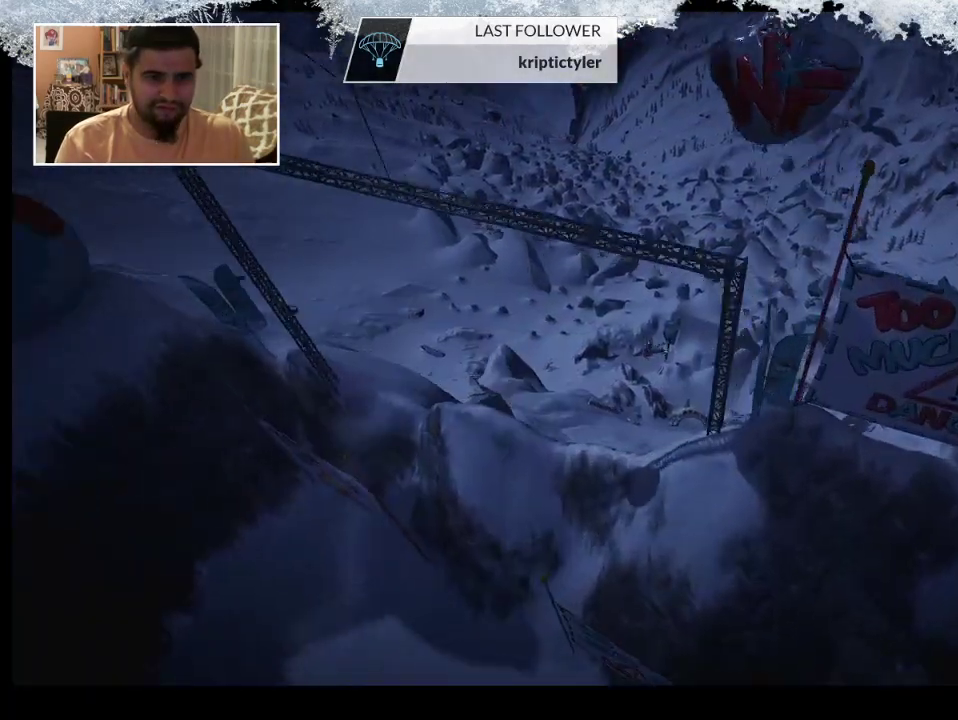
{"buttons": [], "left_stick": "center", "right_stick": "center", "events": []}
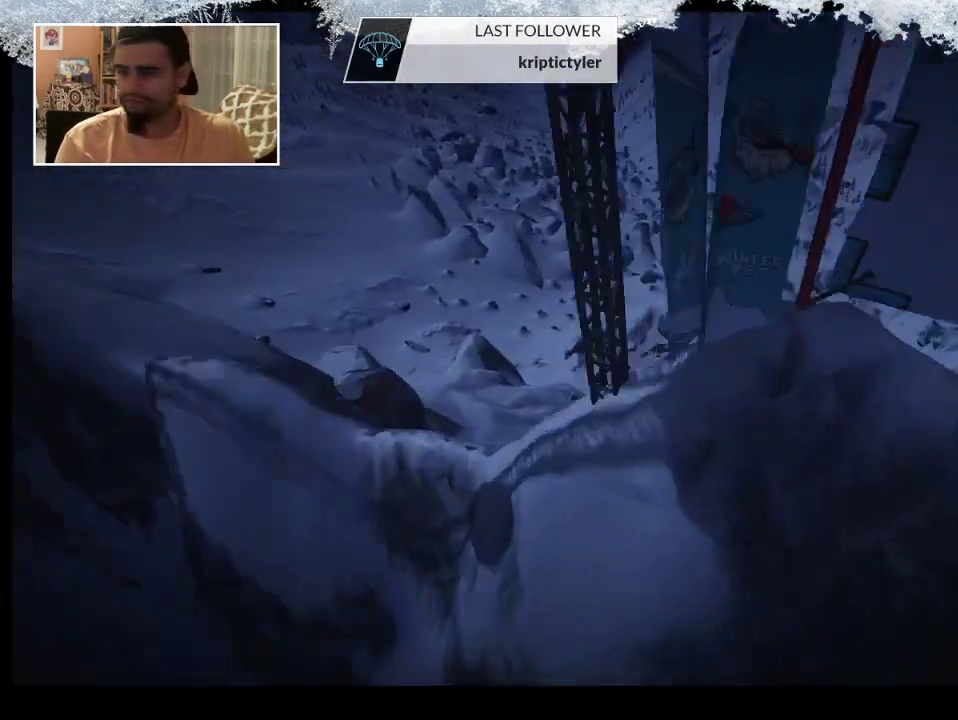
{"buttons": [], "left_stick": "center", "right_stick": "center", "events": []}
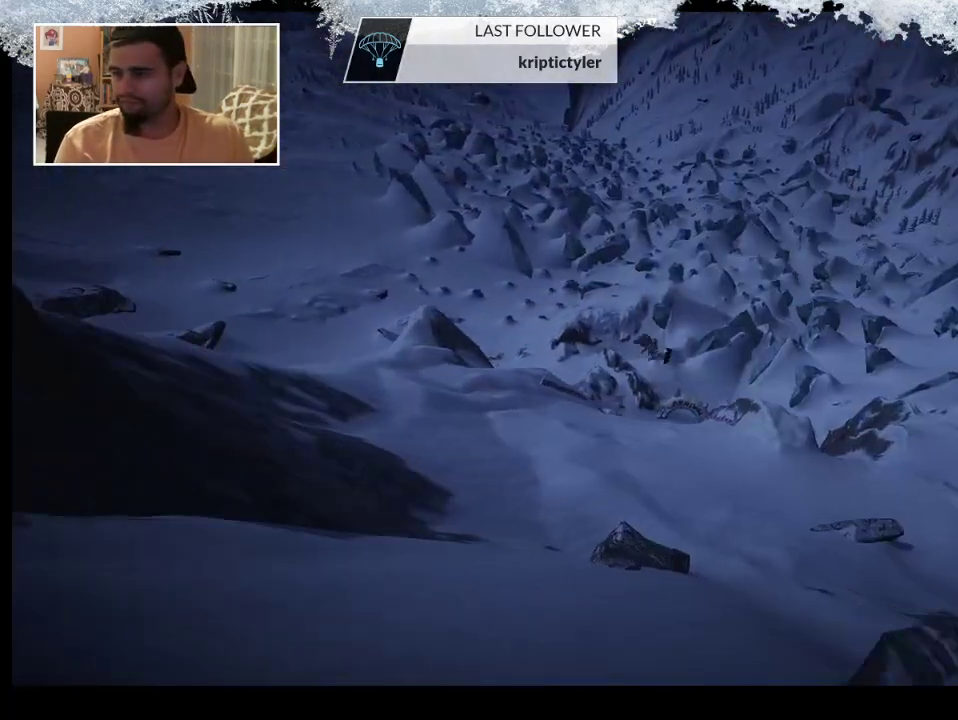
{"buttons": [], "left_stick": "center", "right_stick": "center", "events": []}
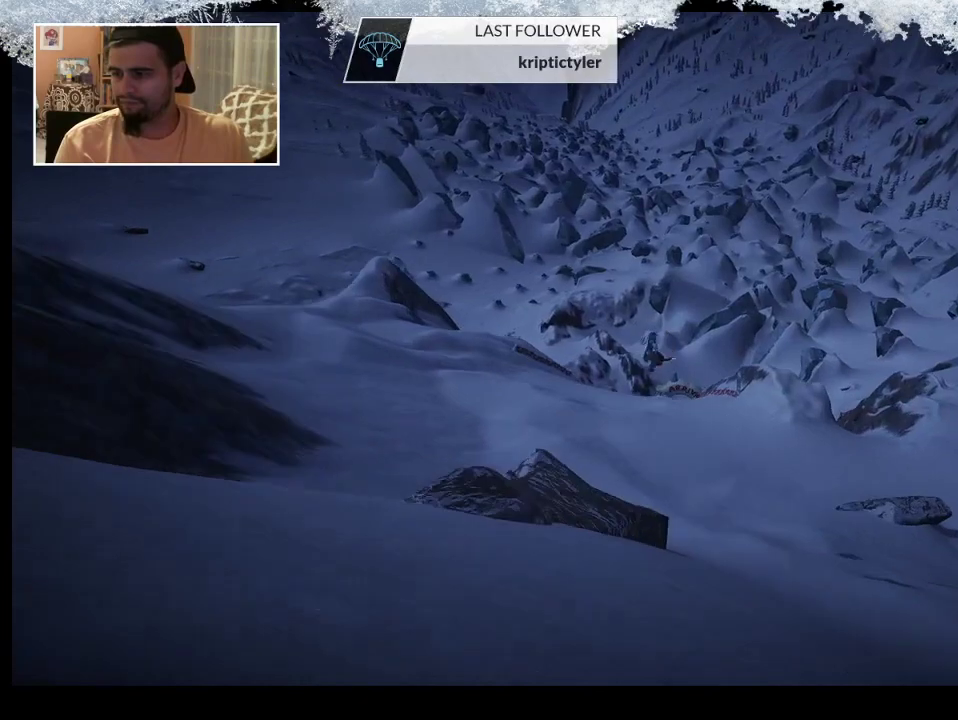
{"buttons": [], "left_stick": "center", "right_stick": "center", "events": [[367, "CIRCLE", "down"], [500, "CIRCLE", "up"]]}
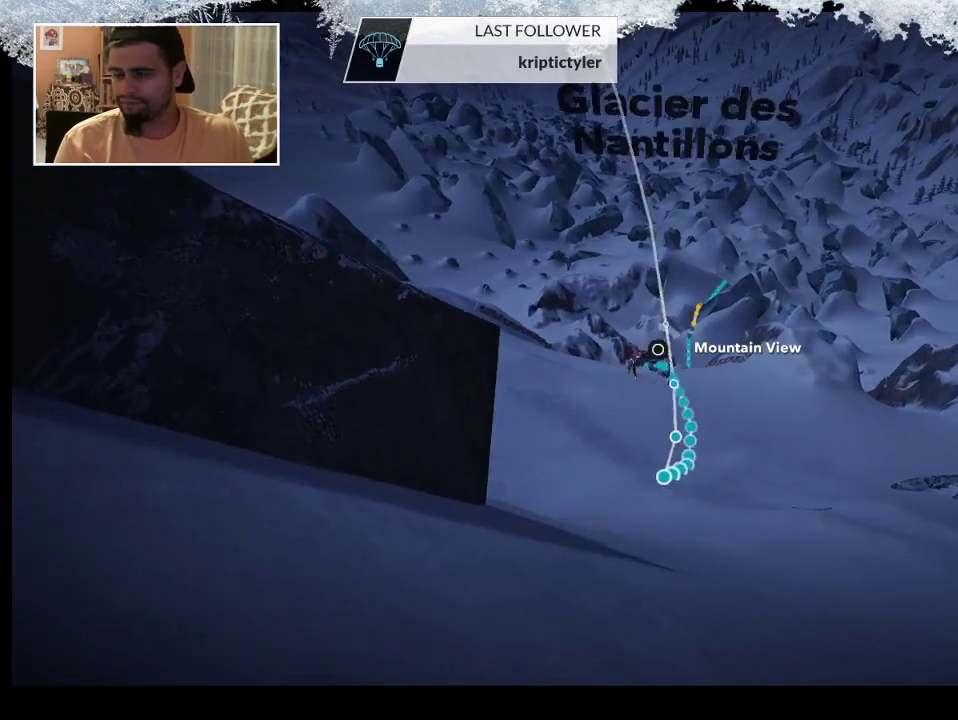
{"buttons": [], "left_stick": "center", "right_stick": "center", "events": []}
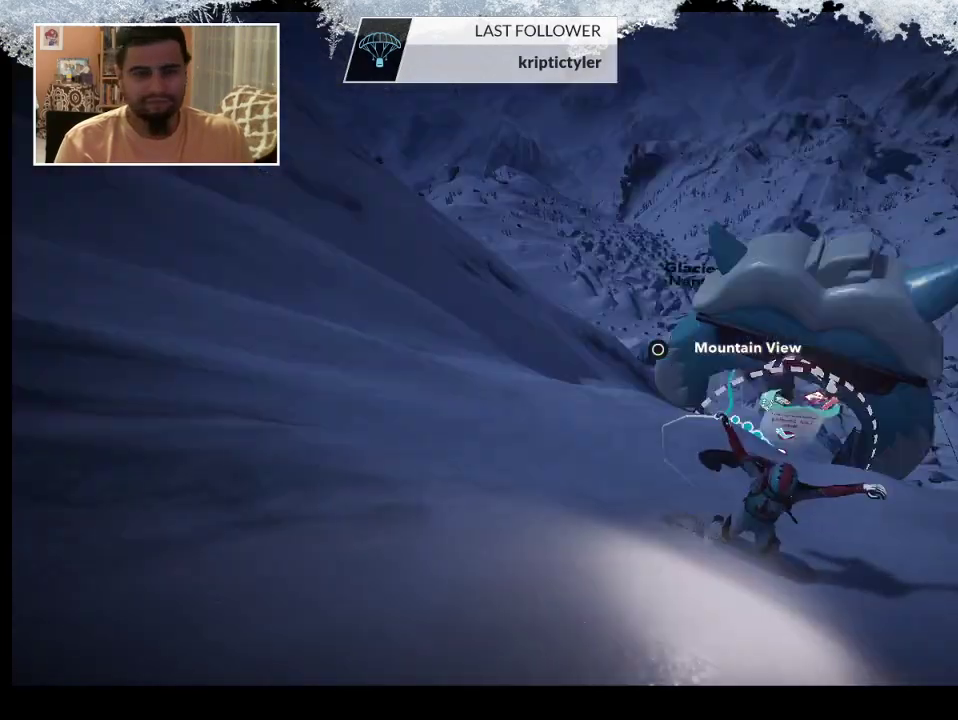
{"buttons": [], "left_stick": "center", "right_stick": "center", "events": []}
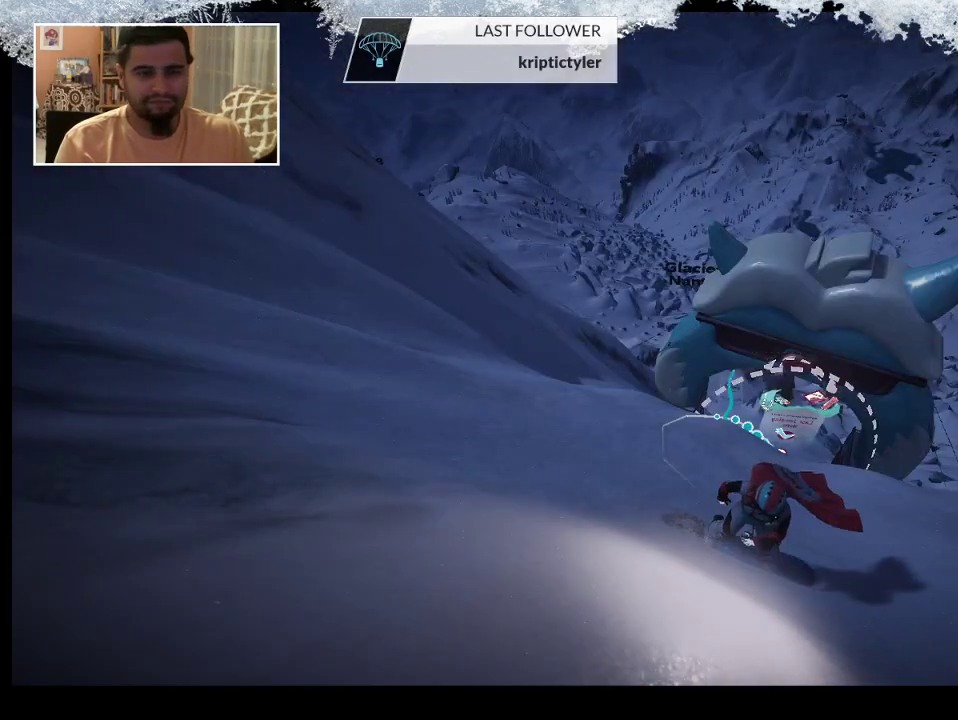
{"buttons": [], "left_stick": "up", "right_stick": "center", "events": [[200, "left_stick", "up"]]}
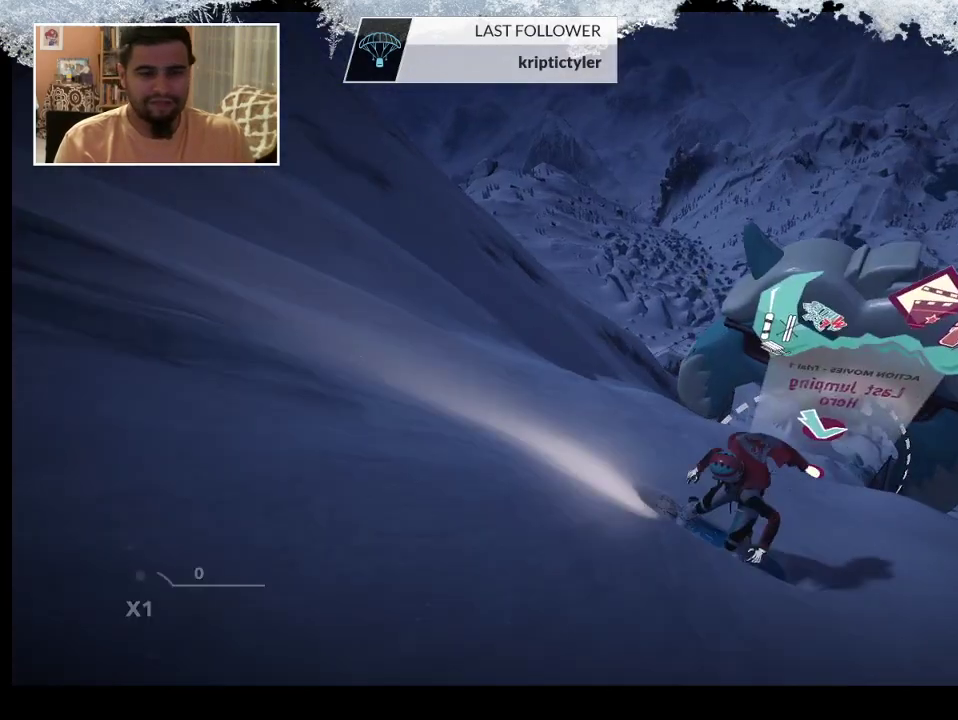
{"buttons": [], "left_stick": "up-right", "right_stick": "center", "events": [[400, "left_stick", "up-right"]]}
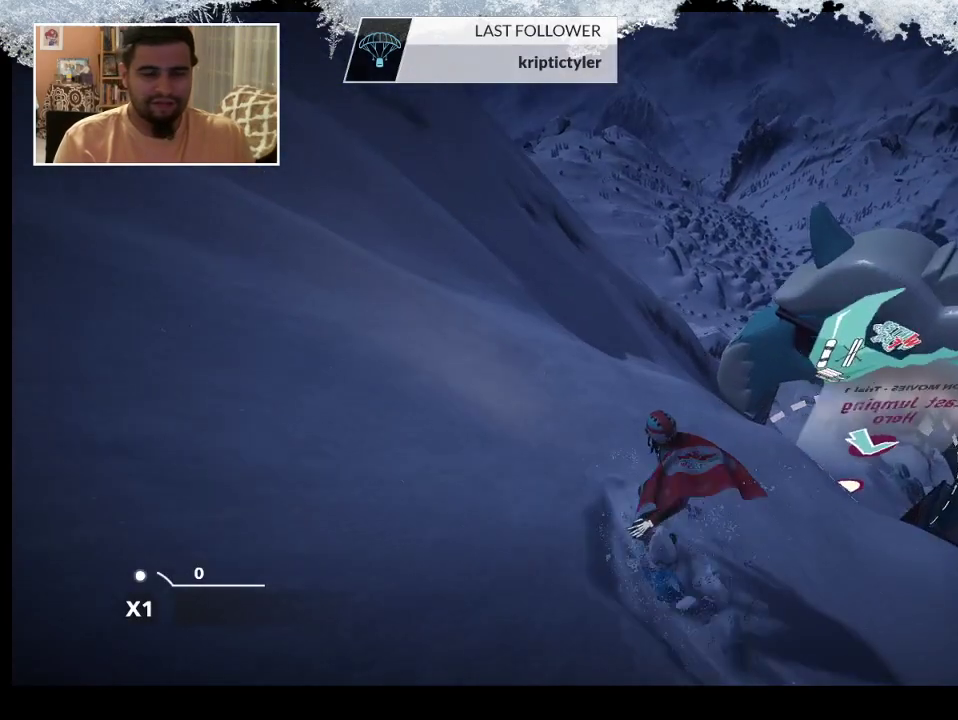
{"buttons": [], "left_stick": "up-right", "right_stick": "center", "events": []}
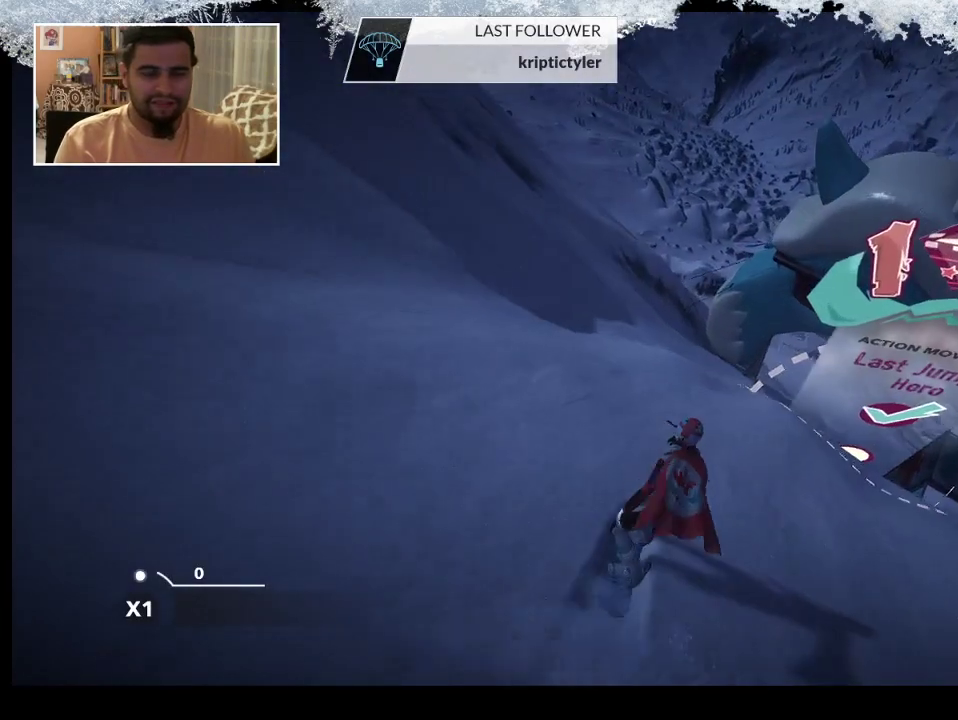
{"buttons": [], "left_stick": "up", "right_stick": "center", "events": [[467, "left_stick", "up"]]}
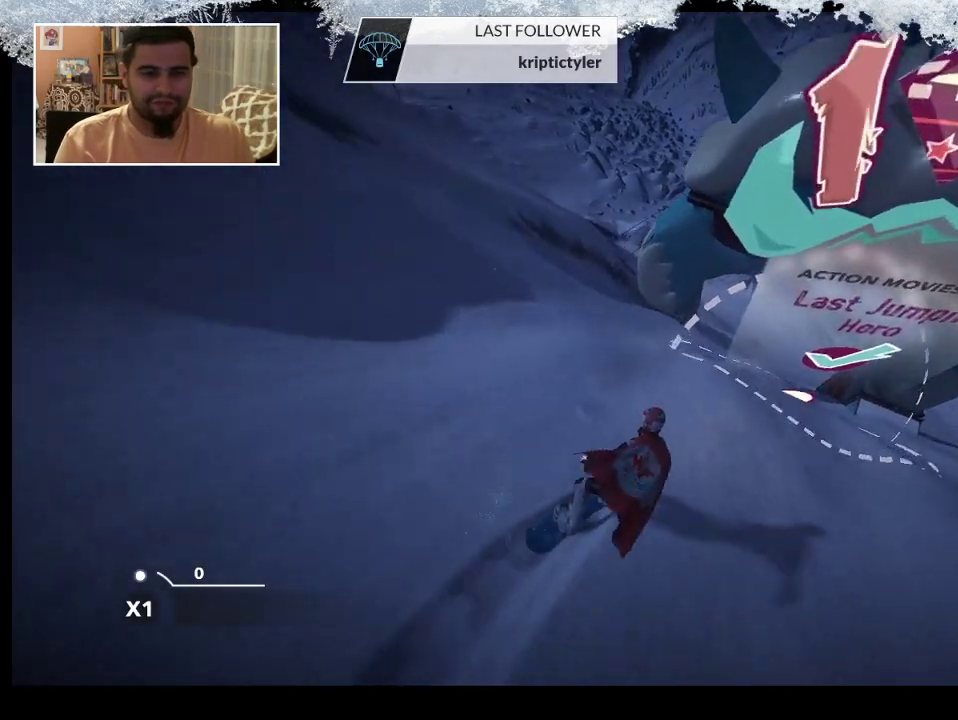
{"buttons": ["R2"], "left_stick": "center", "right_stick": "center", "events": [[67, "left_stick", "center"], [300, "left_stick", "left"], [467, "left_stick", "center"], [500, "R2", "down"]]}
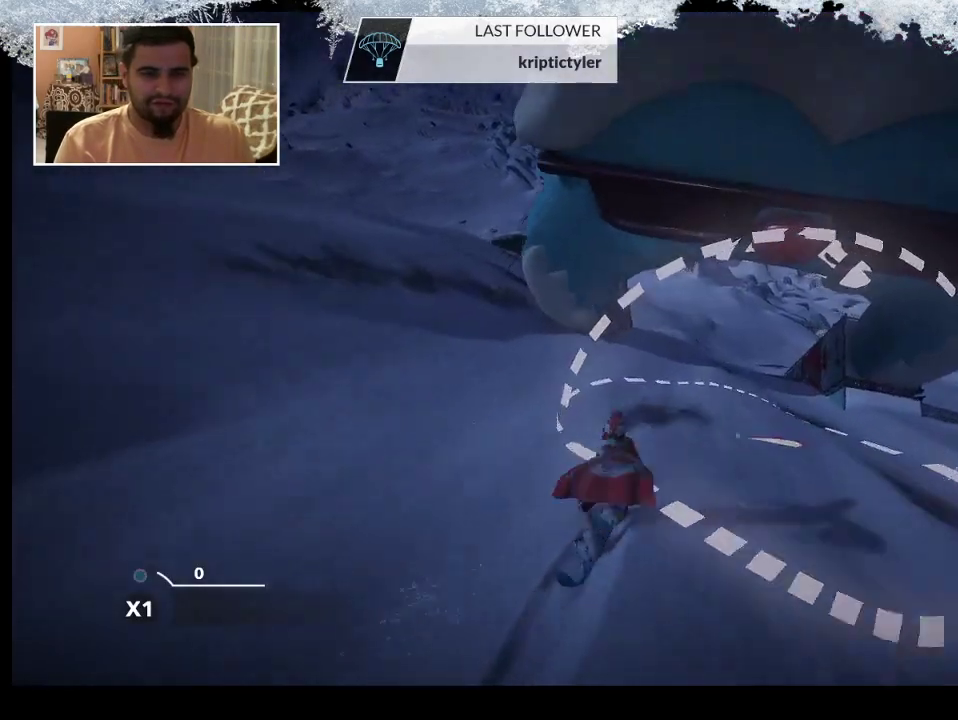
{"buttons": ["R2"], "left_stick": "center", "right_stick": "center", "events": []}
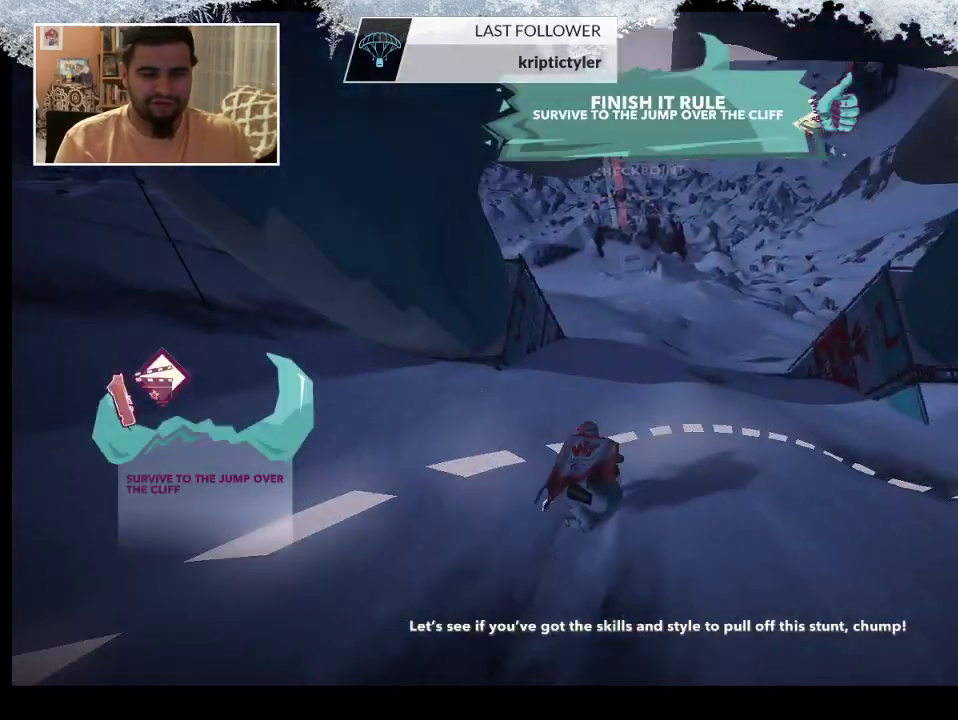
{"buttons": [], "left_stick": "center", "right_stick": "center", "events": [[167, "R2", "up"], [167, "left_stick", "down-right"], [367, "left_stick", "center"]]}
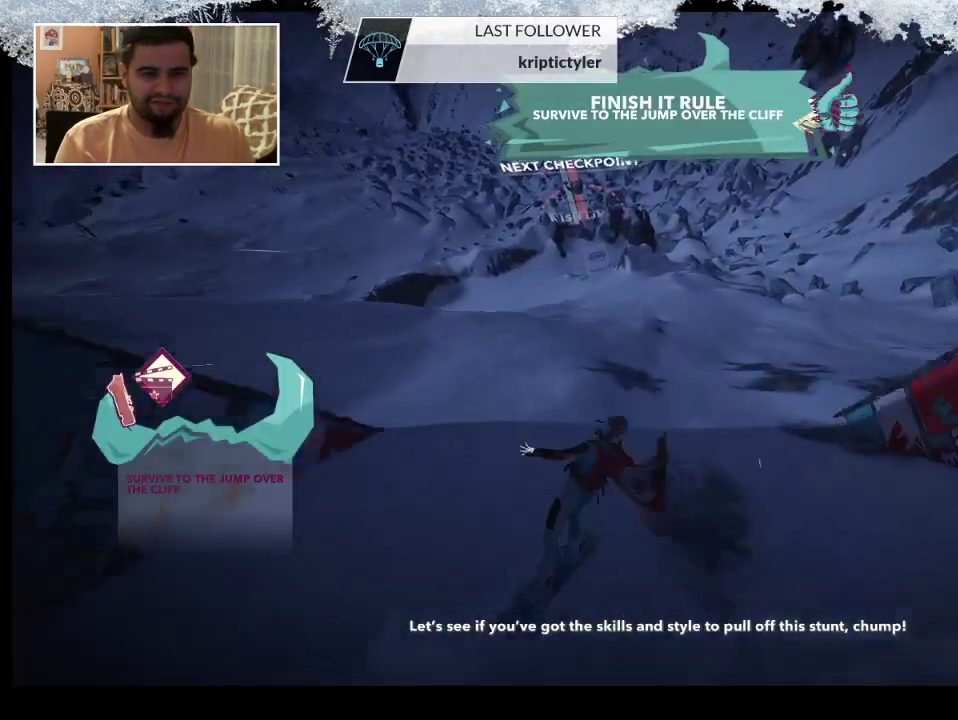
{"buttons": [], "left_stick": "center", "right_stick": "center", "events": [[233, "L3", "down"], [267, "R3", "down"], [367, "right_stick", "down-left"], [400, "L3", "up"], [400, "R3", "up"], [433, "right_stick", "center"]]}
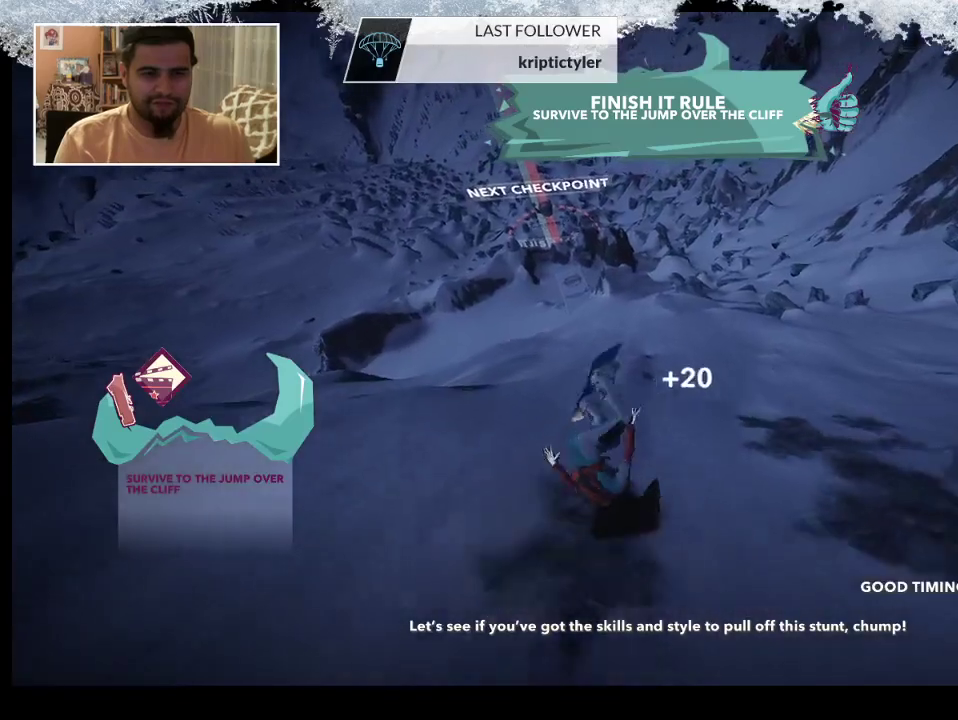
{"buttons": [], "left_stick": "center", "right_stick": "center", "events": []}
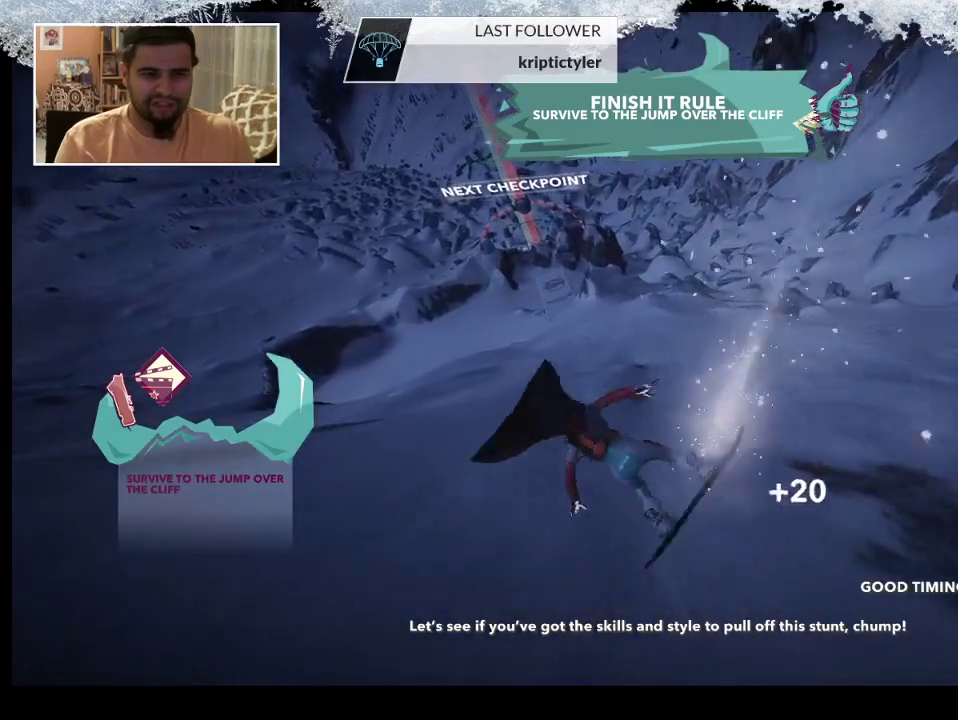
{"buttons": [], "left_stick": "center", "right_stick": "center", "events": [[67, "L3", "down"], [67, "R3", "down"], [200, "R3", "up"], [233, "L3", "up"]]}
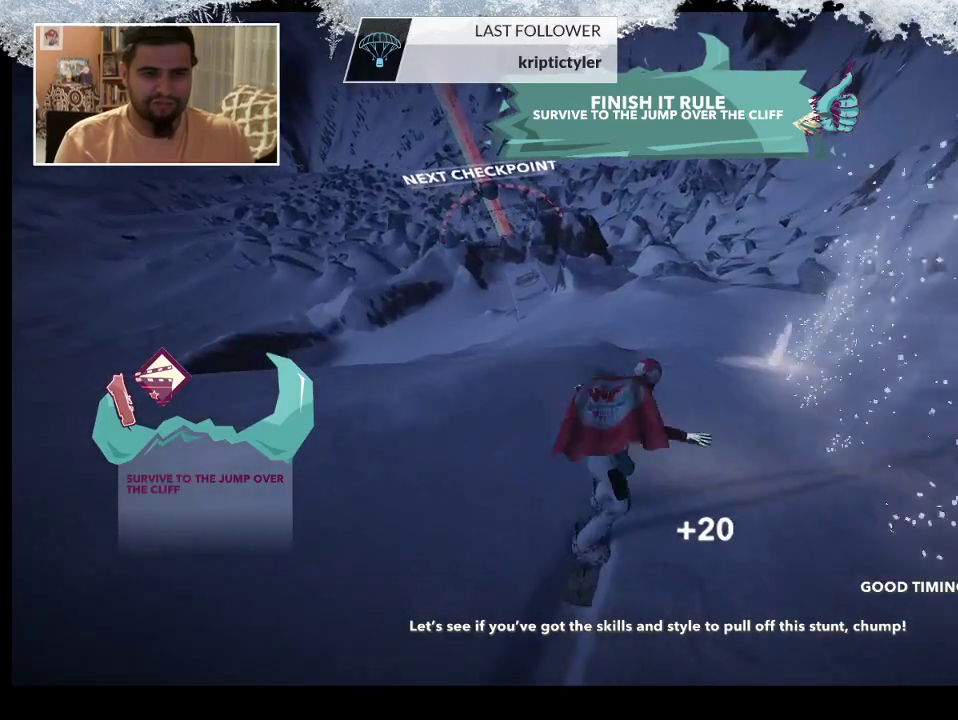
{"buttons": [], "left_stick": "center", "right_stick": "center", "events": [[33, "left_stick", "left"], [200, "R2", "down"], [433, "R2", "up"], [433, "left_stick", "center"]]}
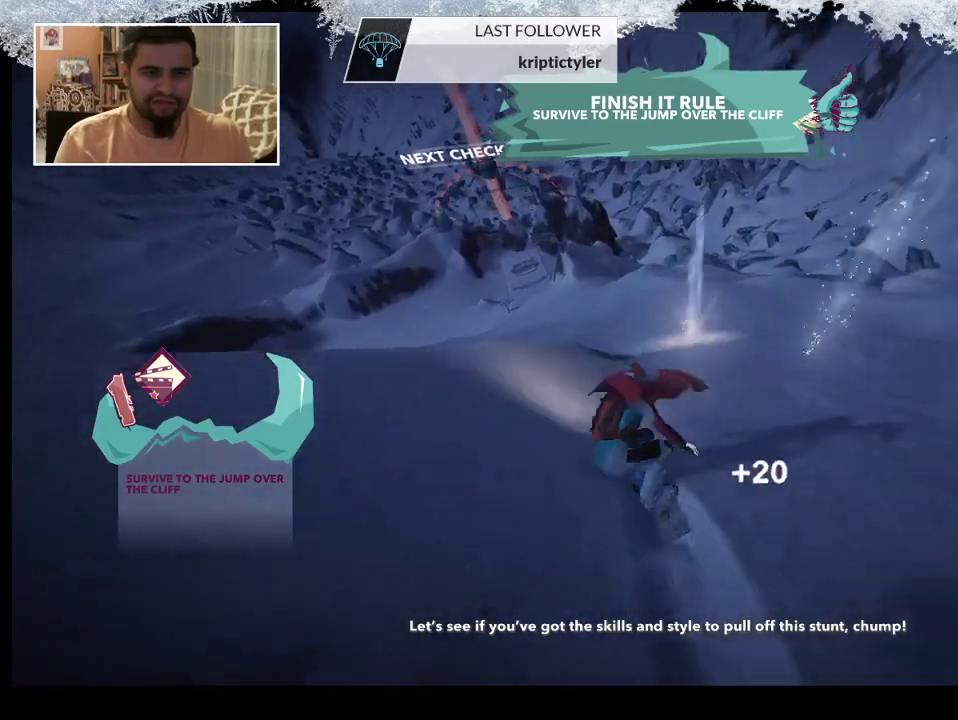
{"buttons": [], "left_stick": "center", "right_stick": "center", "events": [[167, "L3", "down"], [200, "R3", "down"], [367, "L3", "up"], [367, "R3", "up"]]}
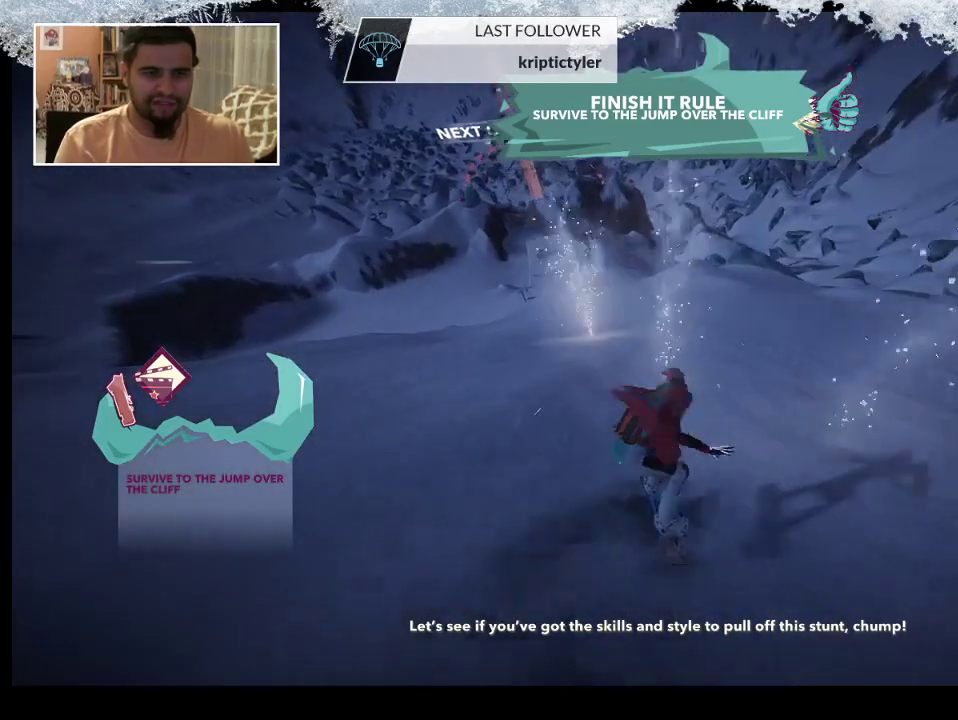
{"buttons": ["L3", "R3"], "left_stick": "center", "right_stick": "center", "events": [[67, "L3", "down"], [67, "R3", "down"], [200, "L3", "up"], [200, "R3", "up"], [267, "L3", "down"], [300, "R3", "down"], [433, "L3", "up"], [433, "R3", "up"], [500, "L3", "down"], [500, "R3", "down"]]}
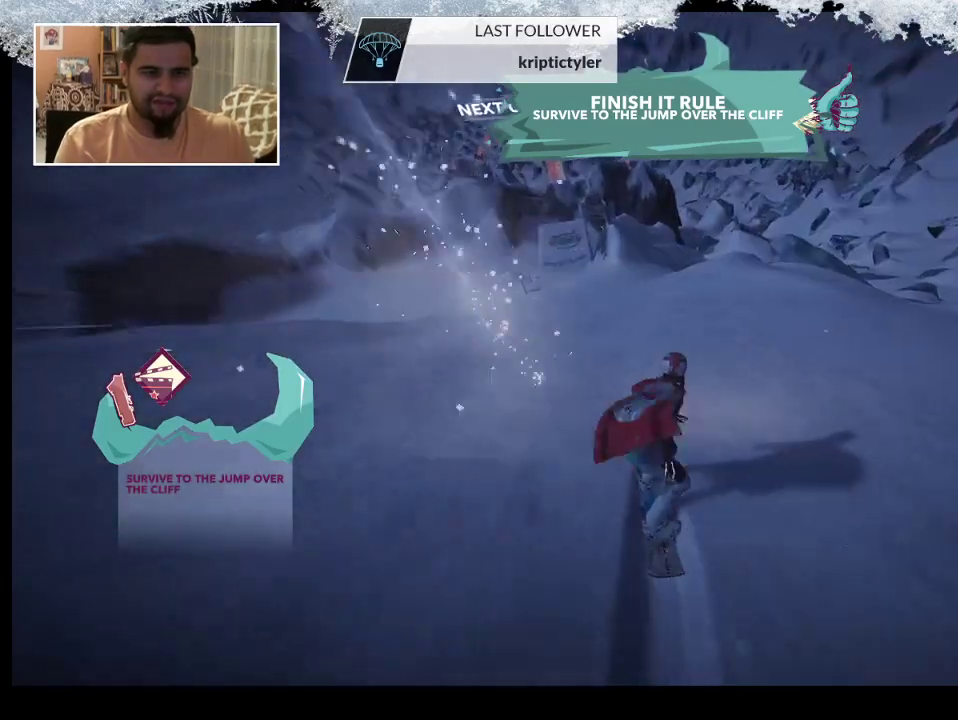
{"buttons": ["L3", "R3"], "left_stick": "left", "right_stick": "center", "events": [[100, "R3", "up"], [133, "L3", "up"], [133, "left_stick", "left"], [167, "right_stick", "up"], [233, "R3", "down"], [300, "R3", "up"], [367, "right_stick", "center"], [433, "R3", "down"], [467, "L3", "down"]]}